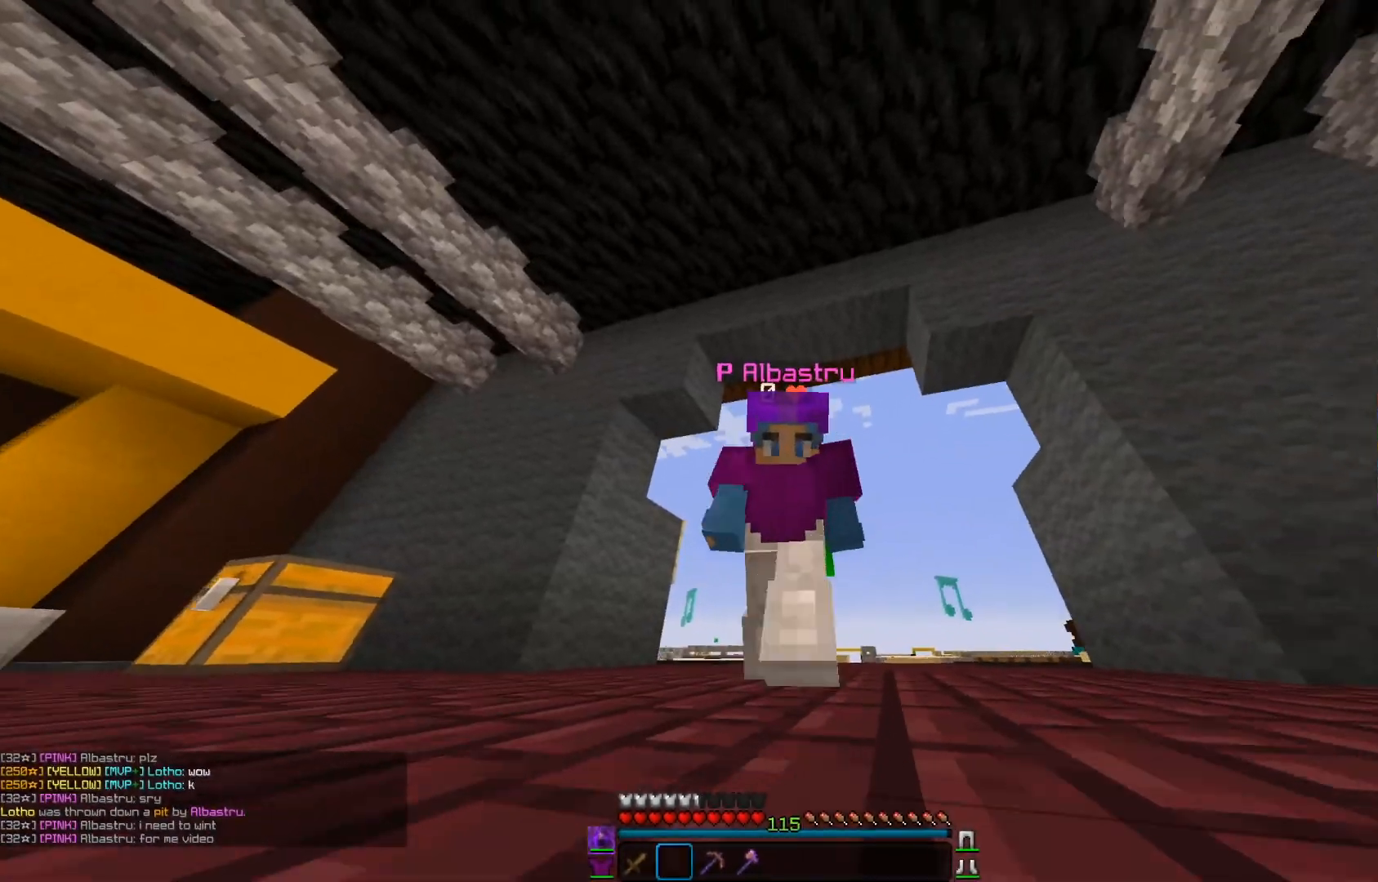
Gameplay with keyboard and mouse; each line is a JSON object with the keys and mouse buttons held at the frame after it. "events" lists presses ("down") and releases ("up") of "a", "d", "s", "w", "mouse_left" and "mouse_right" between this image and that frame as [ms after this image, input, new state], when the widget could be followed in between. "mouse_left", "mouse_right" = the "left", "right" buttons of the "mouse" list. No other keys are recorded. Fast repeated clicks can show as one long hold. Mouse movement is not recorded.
{"keys": ["w"], "mouse": [], "events": [[200, "mouse_left", "down"], [200, "mouse_right", "down"], [300, "mouse_right", "up"], [367, "mouse_right", "down"], [433, "mouse_right", "up"], [467, "mouse_left", "up"]]}
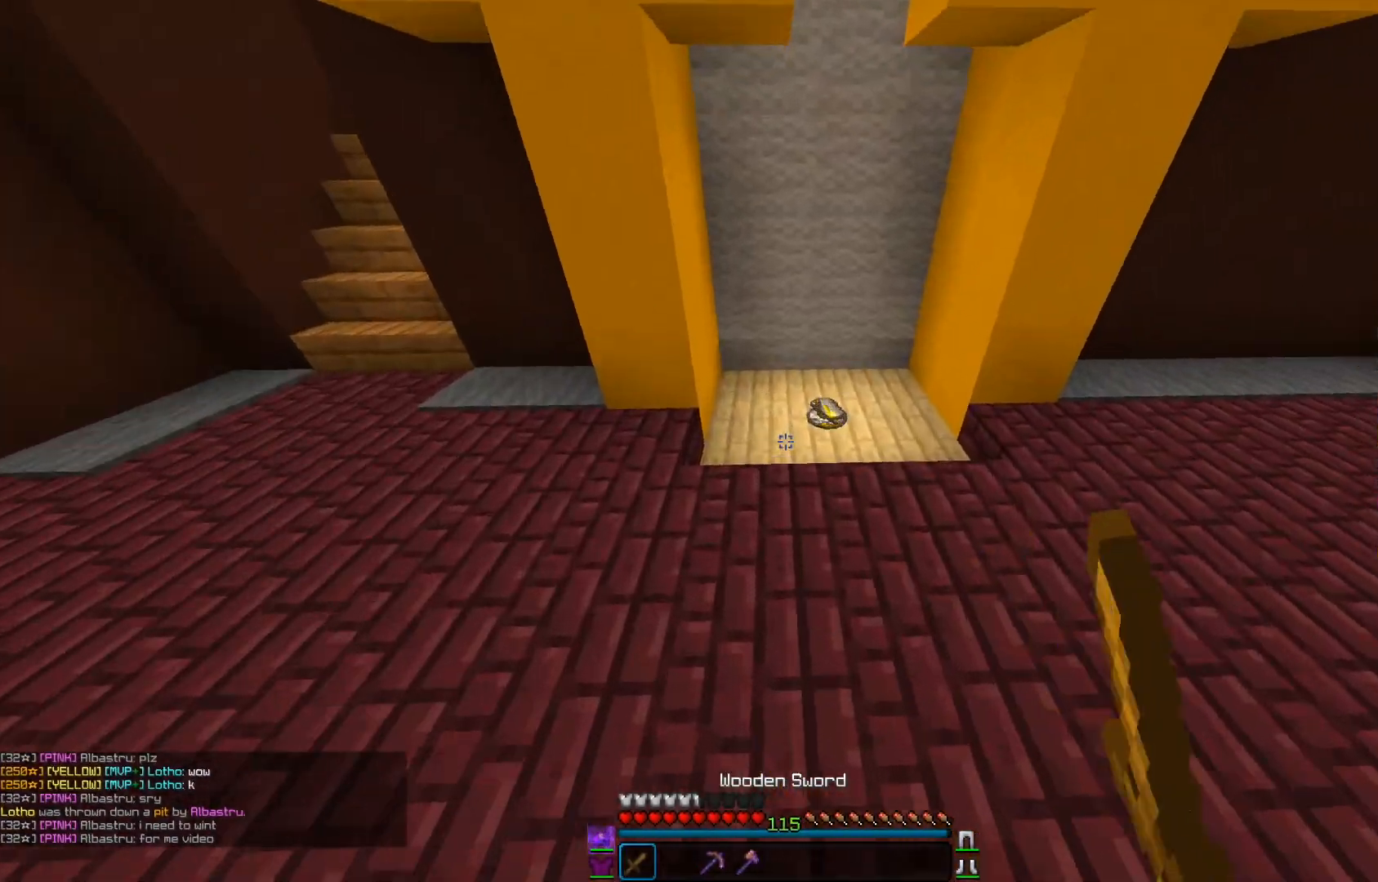
{"keys": ["d", "w"], "mouse": [], "events": [[451, "d", "down"]]}
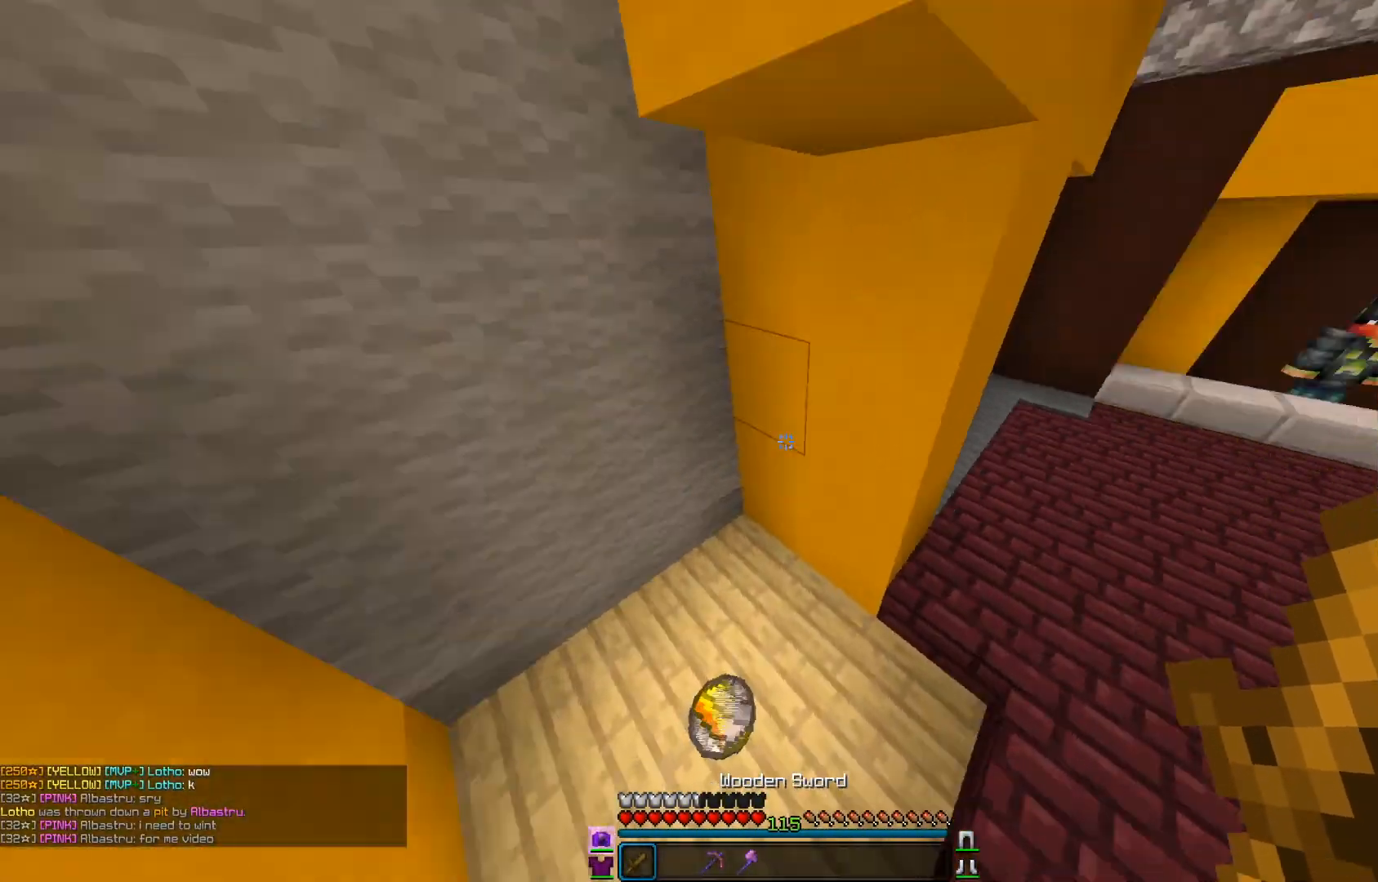
{"keys": ["d", "w"], "mouse": [], "events": [[166, "mouse_left", "down"], [417, "mouse_left", "up"]]}
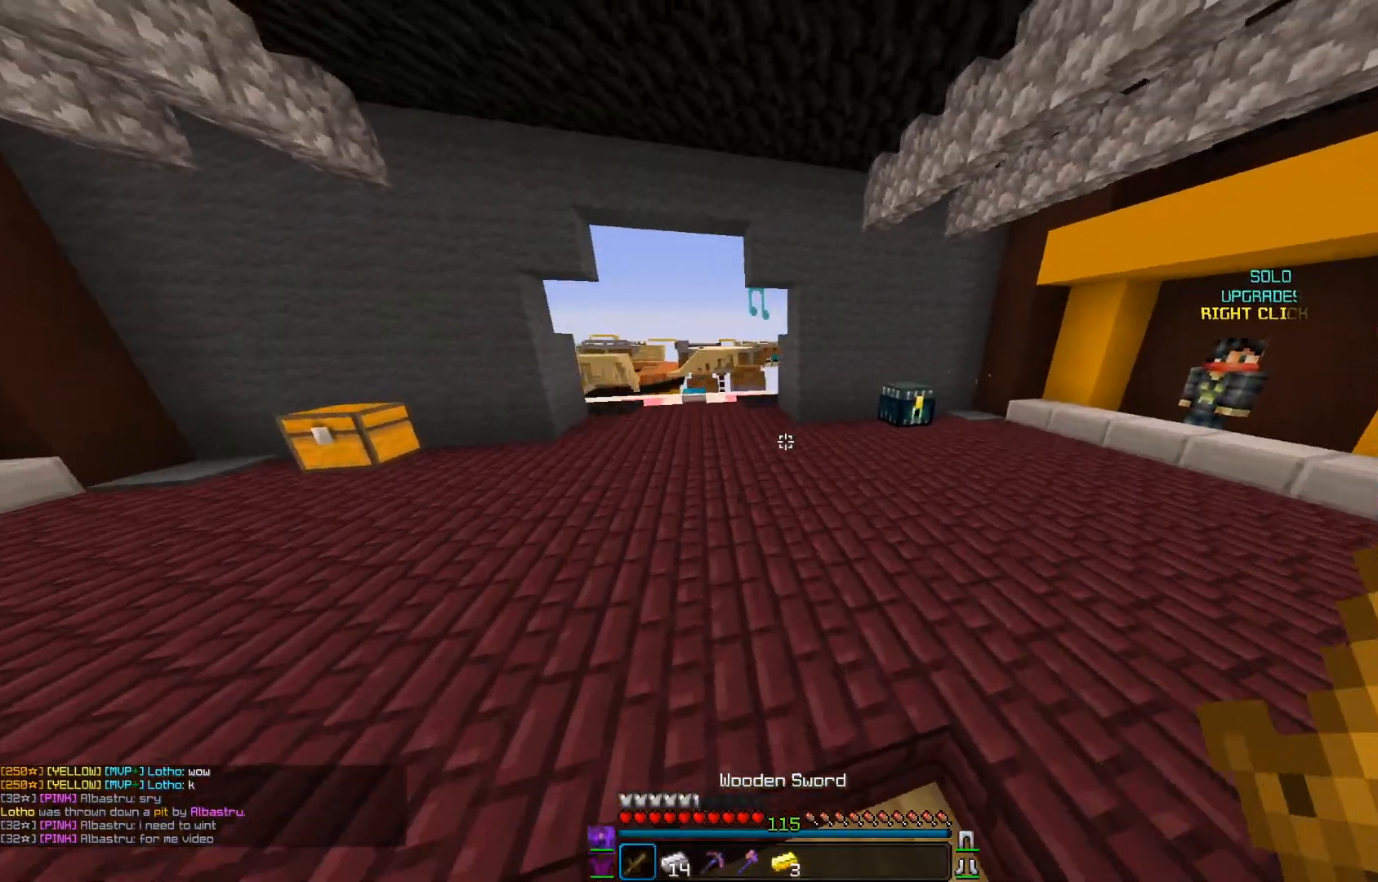
{"keys": ["a", "w"], "mouse": [], "events": [[17, "d", "up"], [50, "a", "down"], [50, "mouse_left", "down"], [367, "mouse_left", "up"]]}
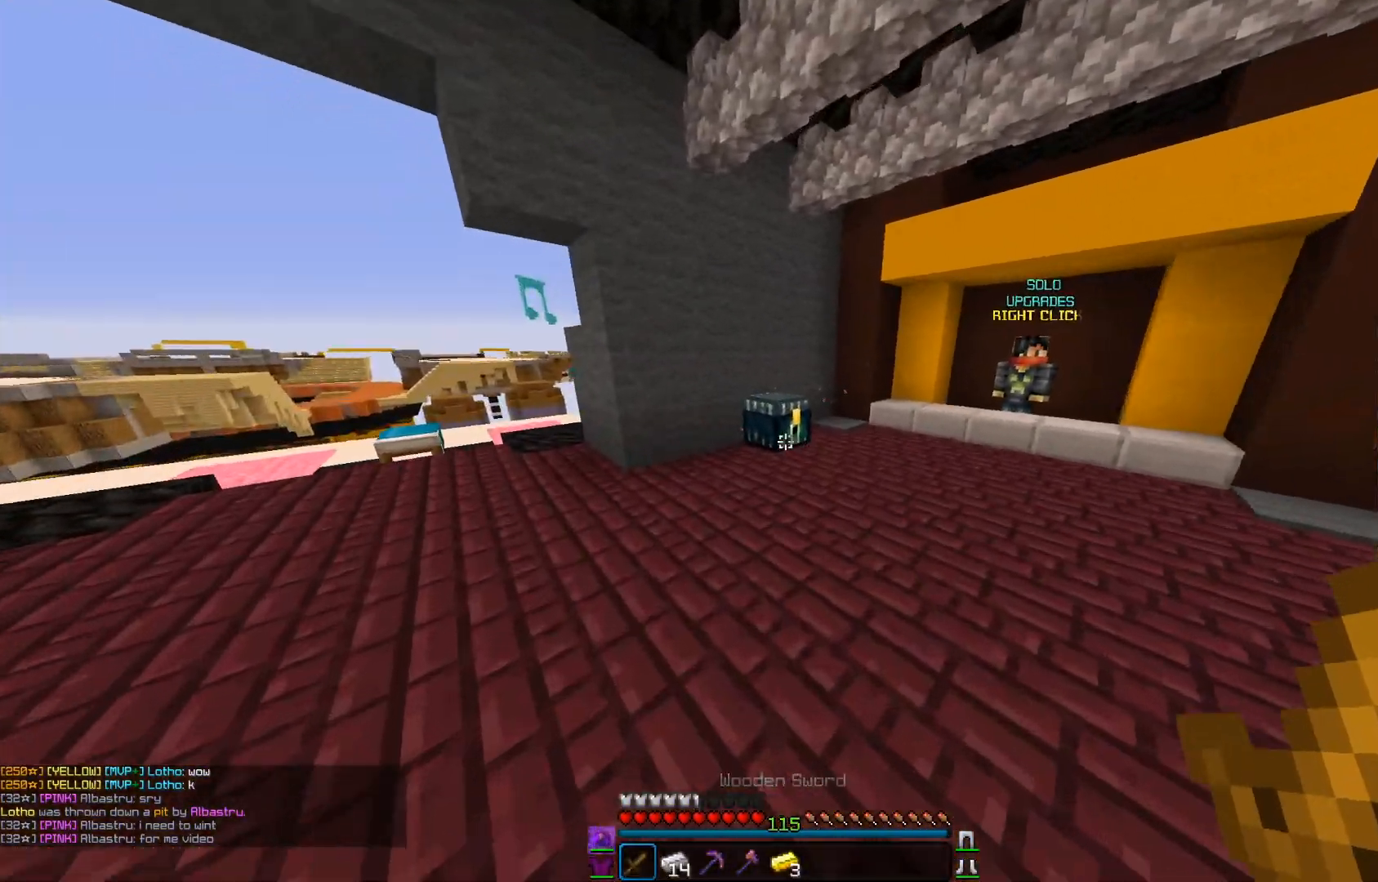
{"keys": [], "mouse": [], "events": [[33, "a", "up"], [250, "mouse_right", "down"], [367, "mouse_right", "up"], [467, "w", "up"]]}
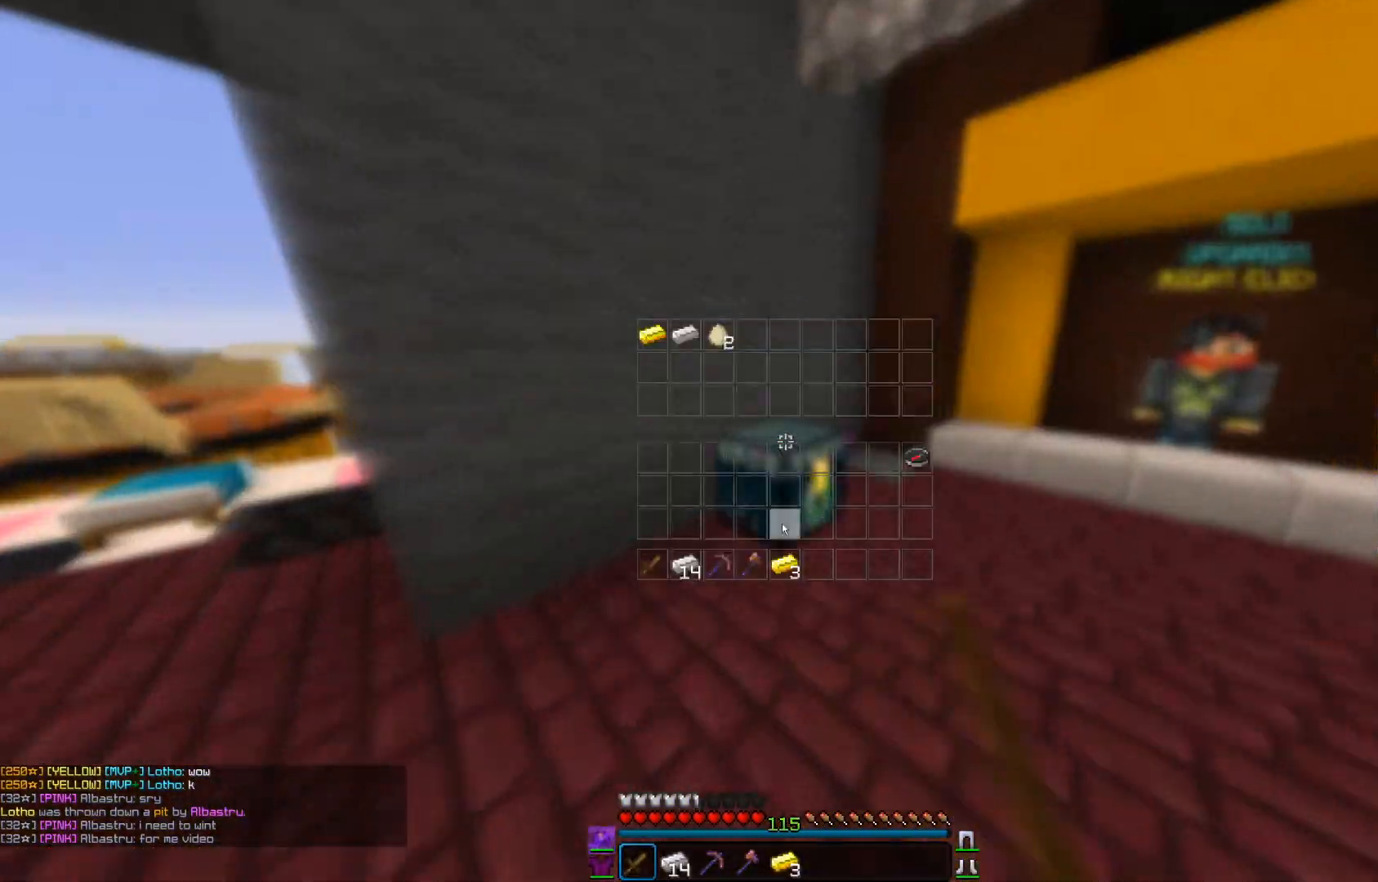
{"keys": [], "mouse": [], "events": []}
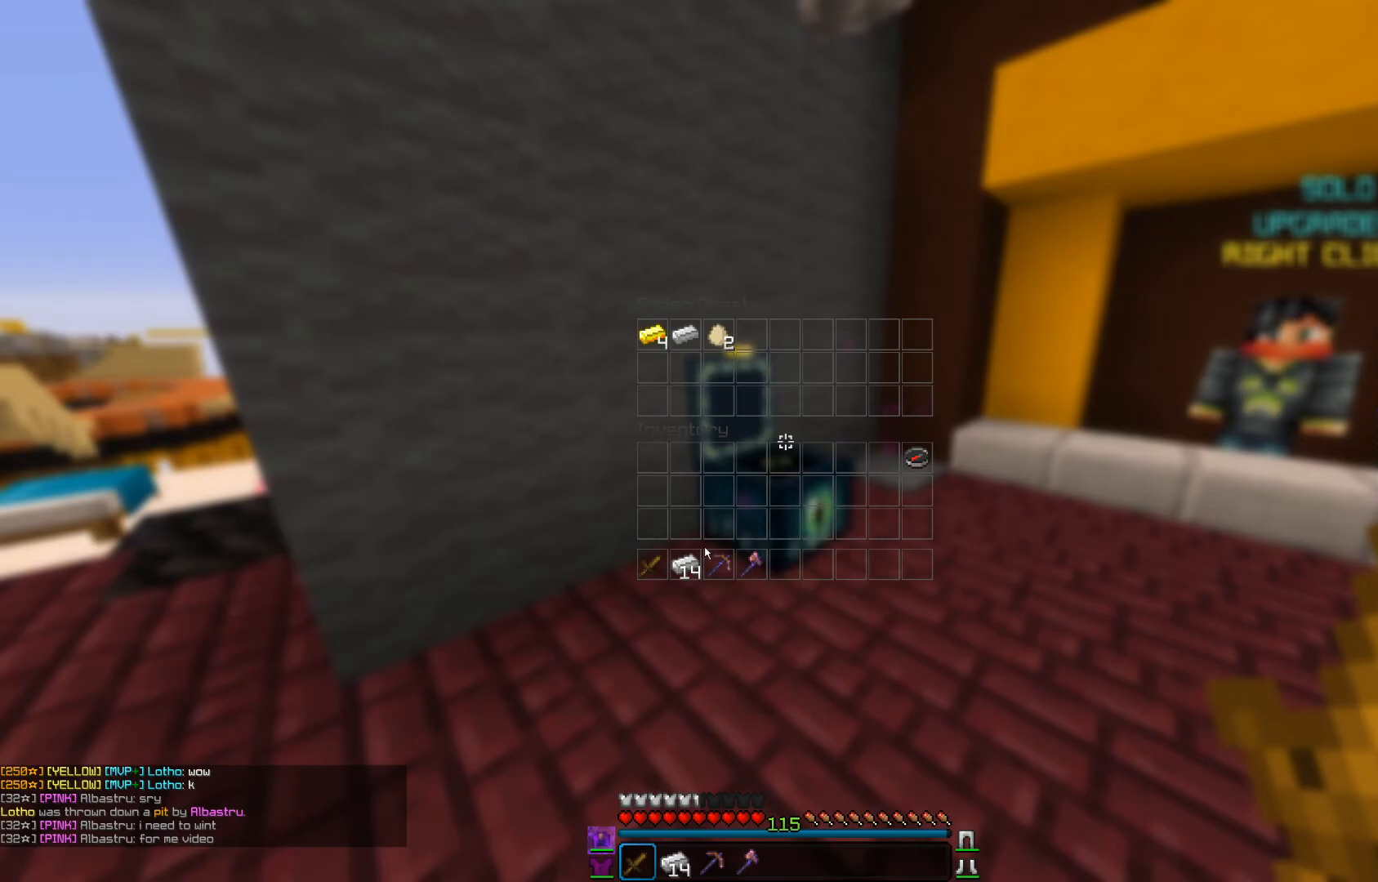
{"keys": [], "mouse": [], "events": []}
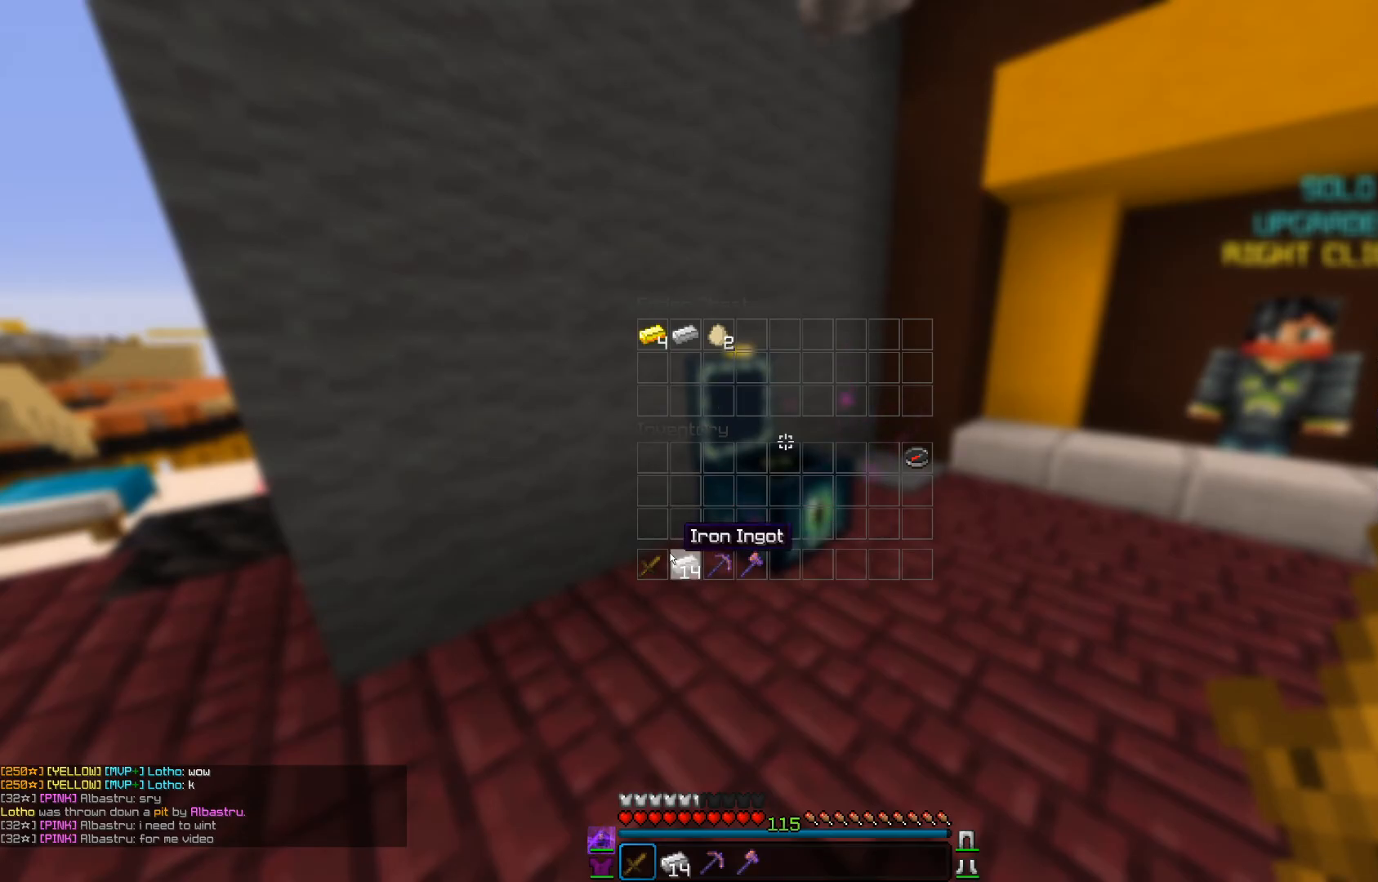
{"keys": [], "mouse": [], "events": []}
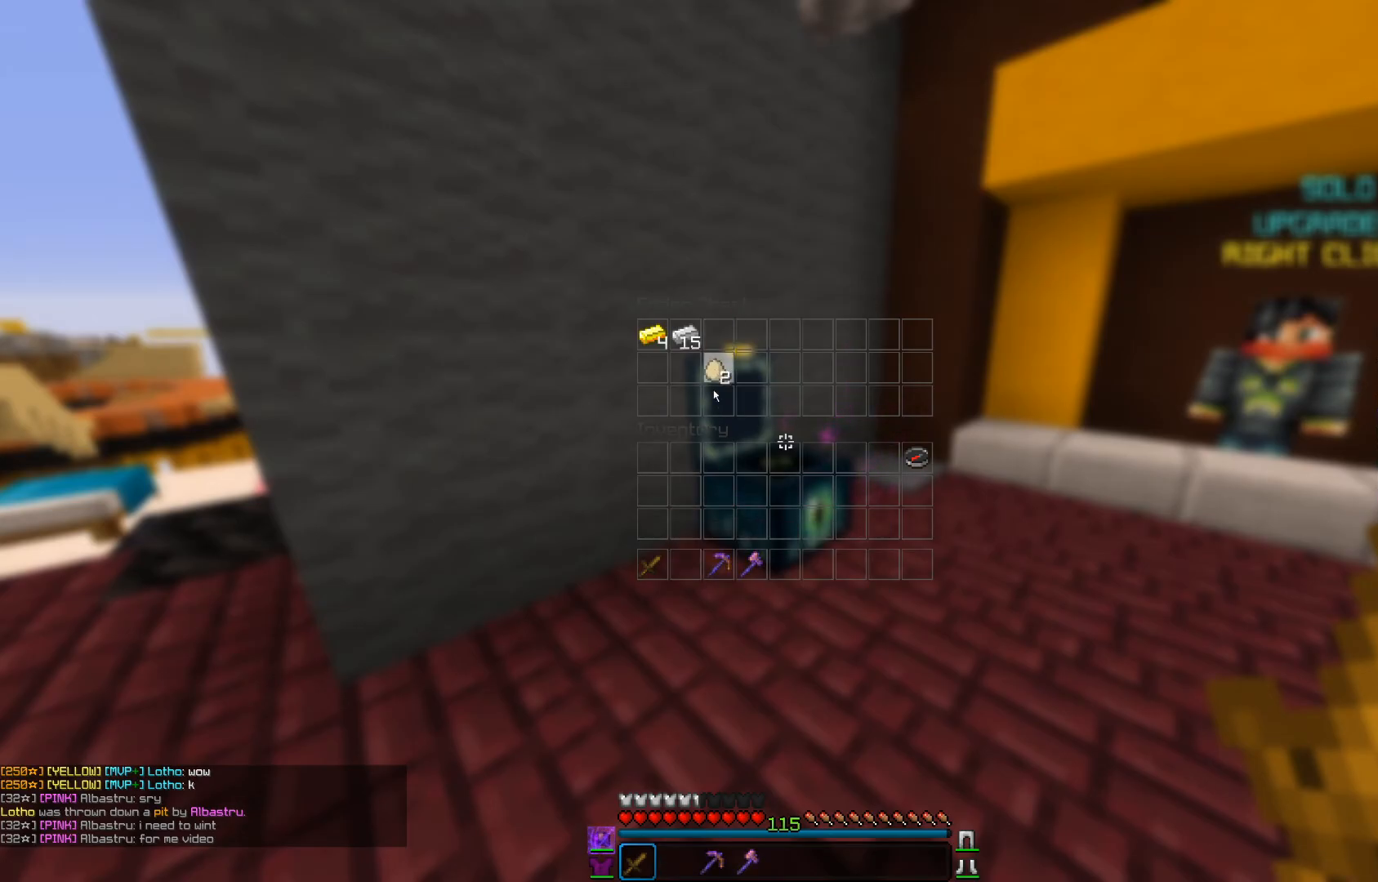
{"keys": [], "mouse": [], "events": []}
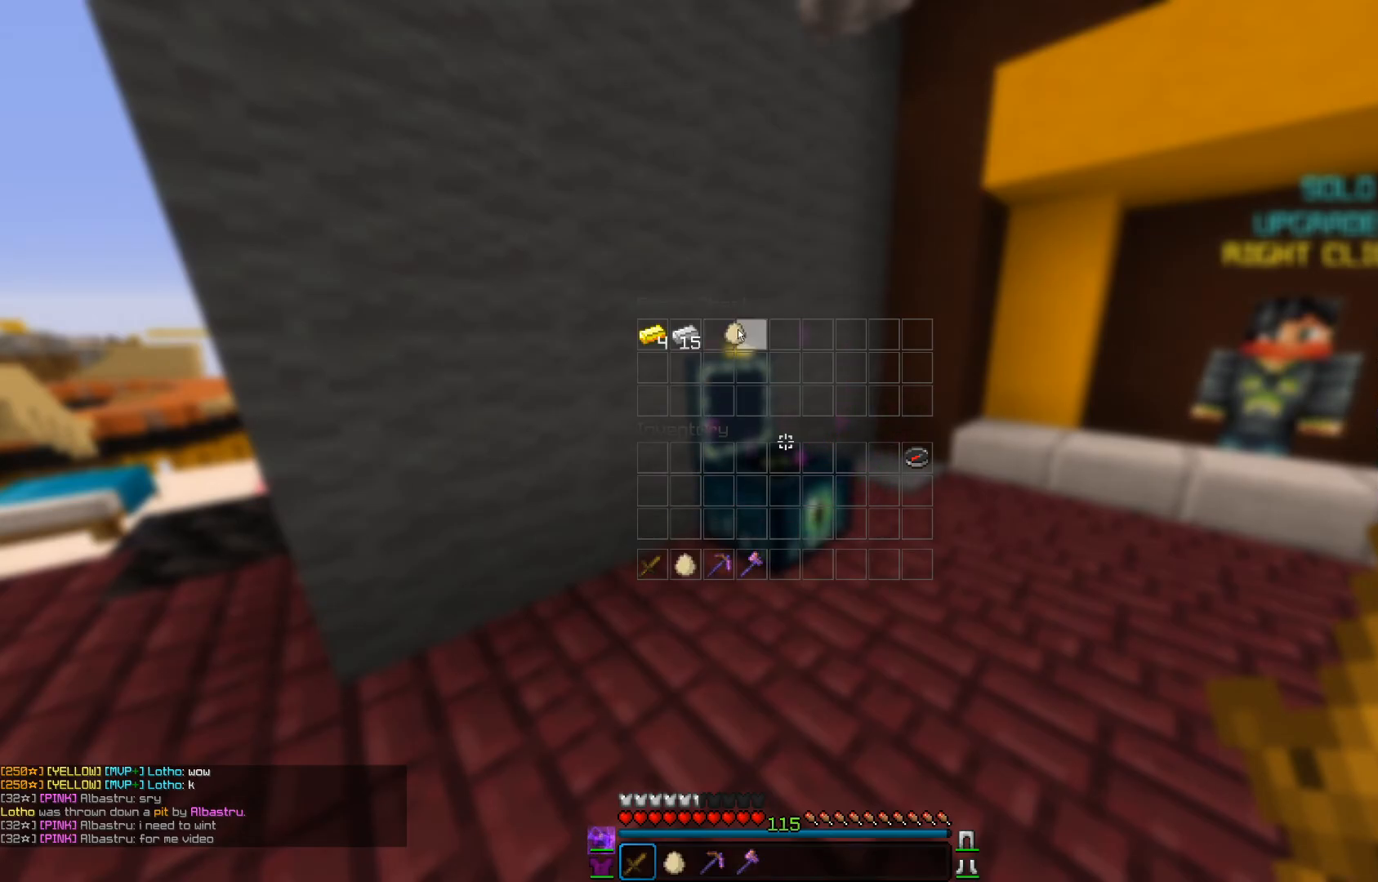
{"keys": [], "mouse": [], "events": []}
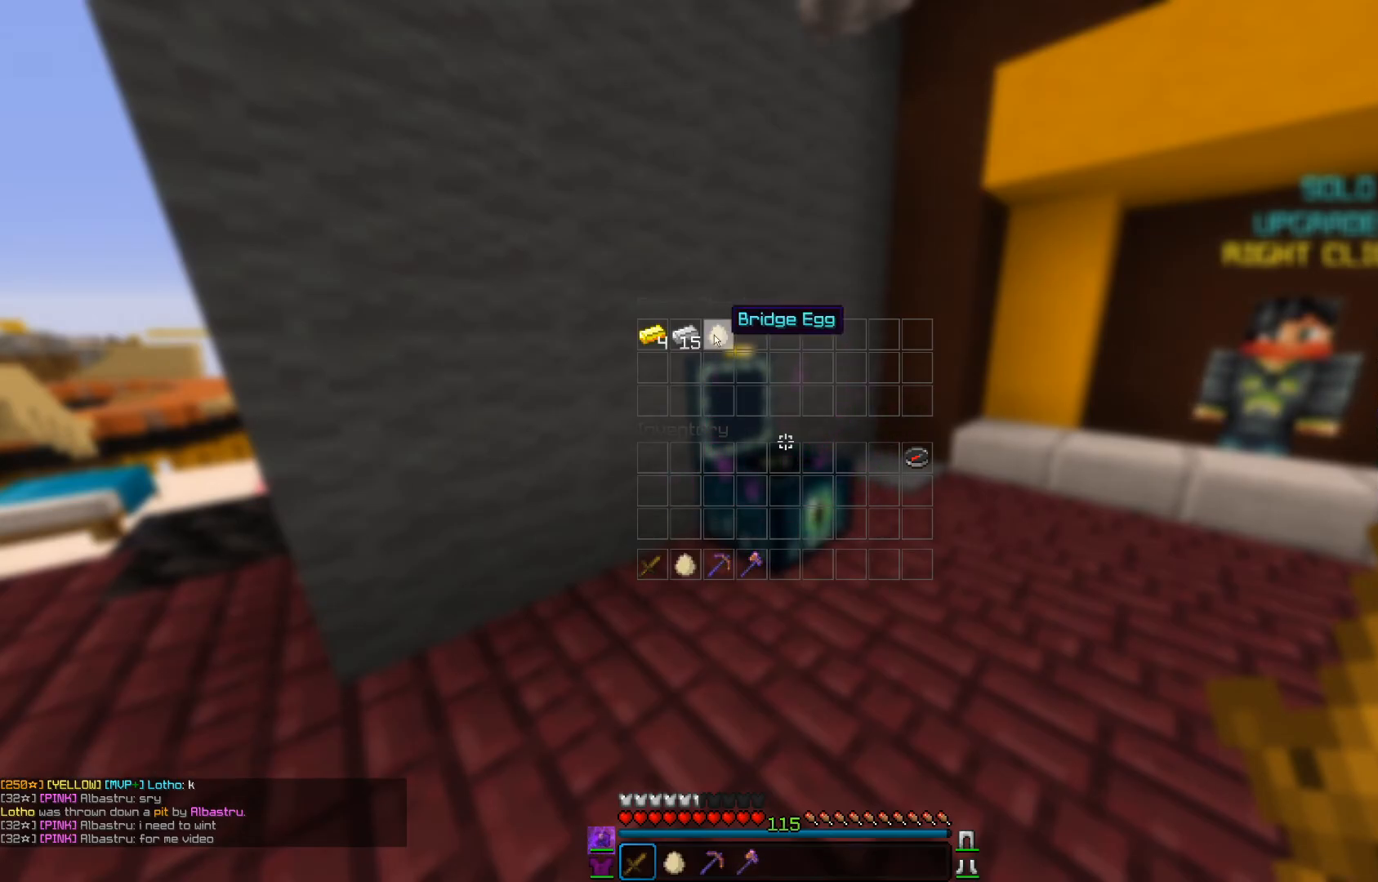
{"keys": ["w"], "mouse": [], "events": [[150, "w", "down"]]}
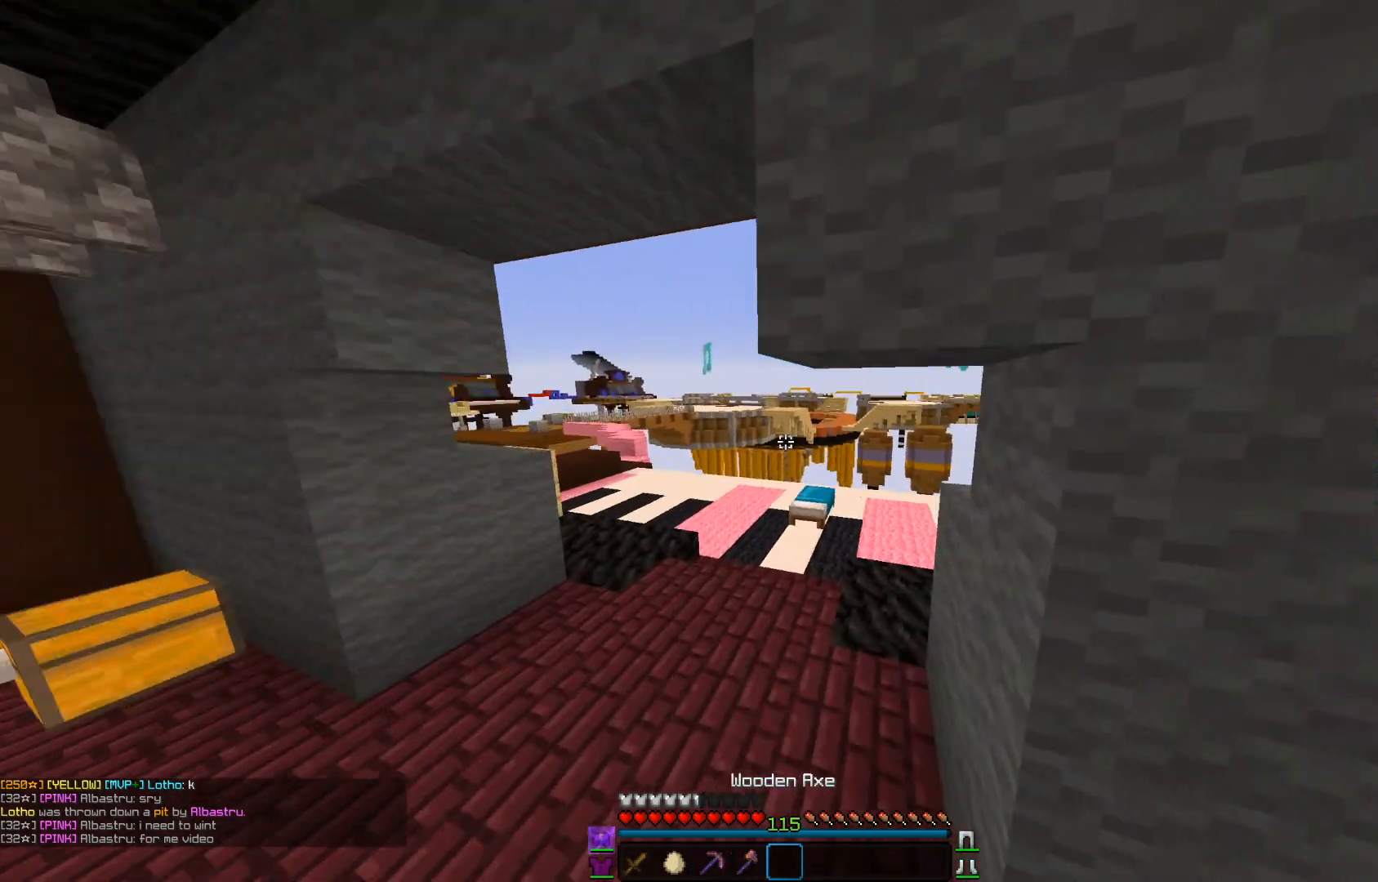
{"keys": ["d", "w"], "mouse": [], "events": [[451, "d", "down"], [451, "mouse_left", "down"], [484, "mouse_left", "up"]]}
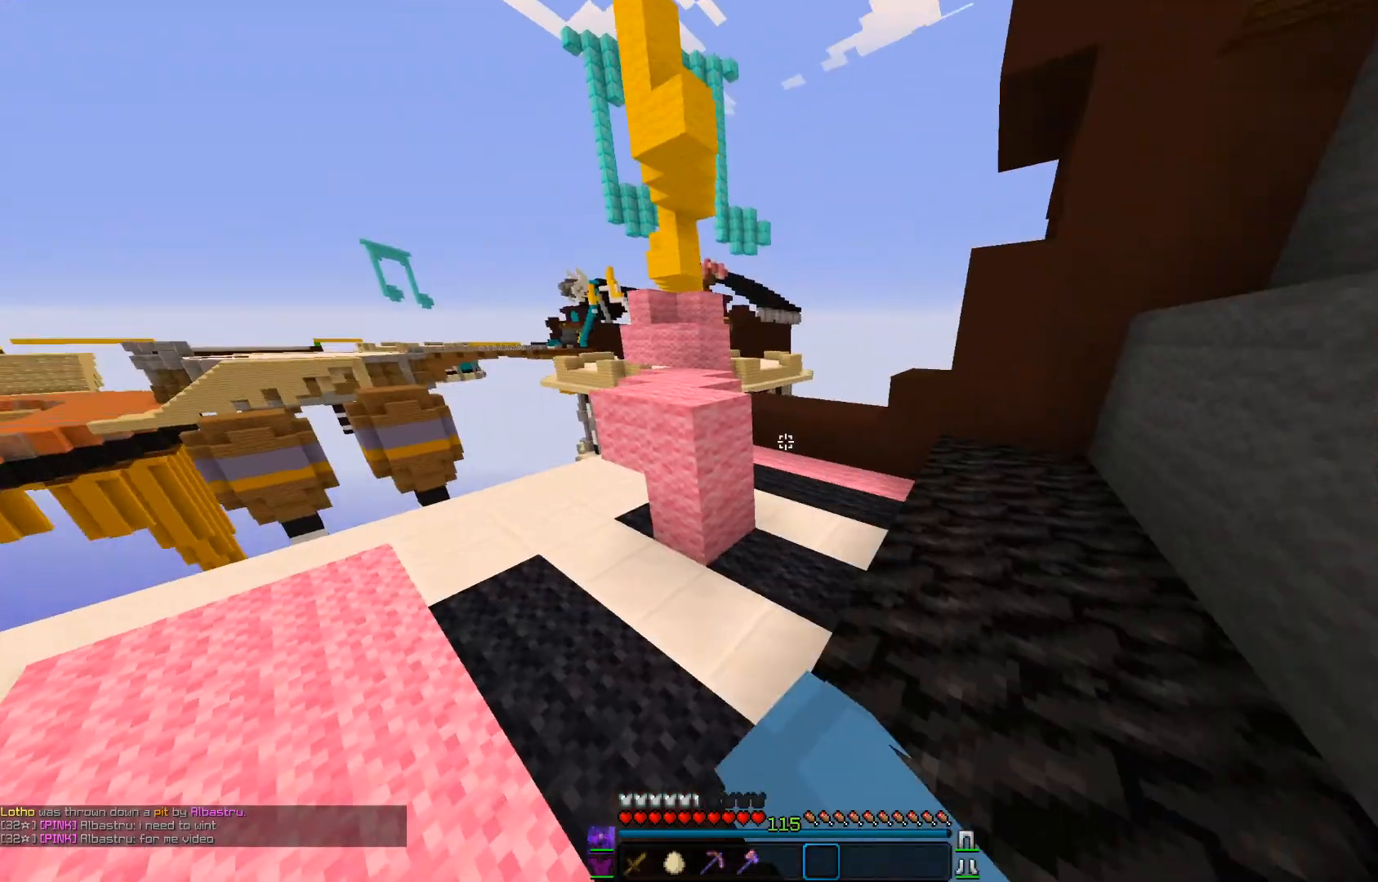
{"keys": ["w"], "mouse": [], "events": [[183, "d", "up"]]}